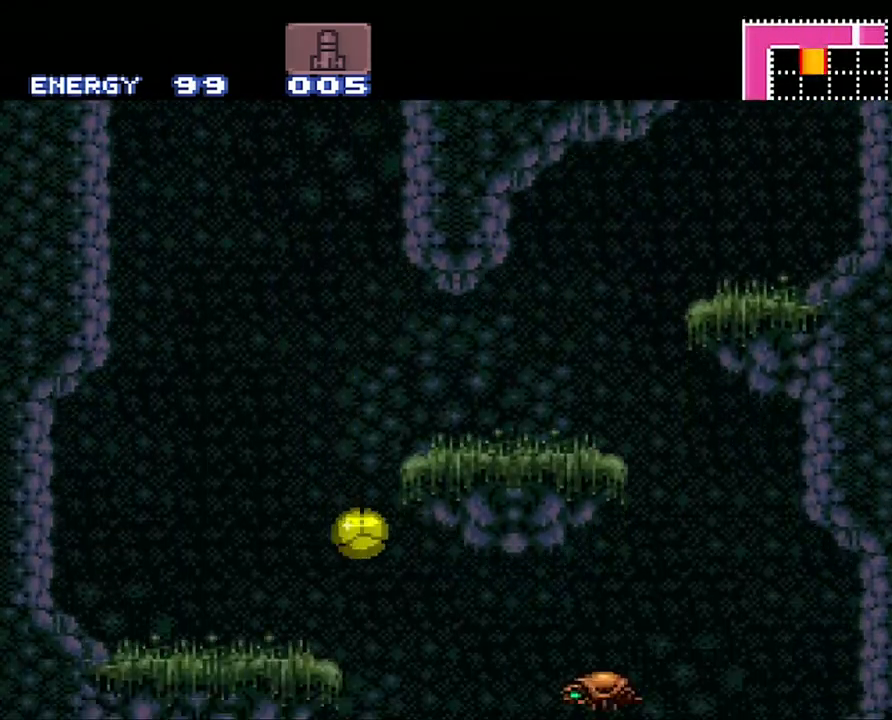
Gameplay with a controller (Nintendo layout); each line is a JSON object with the inputs held at the frame after it. "events" lists button and stick changes between this image and that frame as [ms after this image, input, new state], when the widget could be followed in between. Not read: L3 R3.
{"buttons": ["A", "DPAD_UP"], "events": [[483, "DPAD_UP", "down"]]}
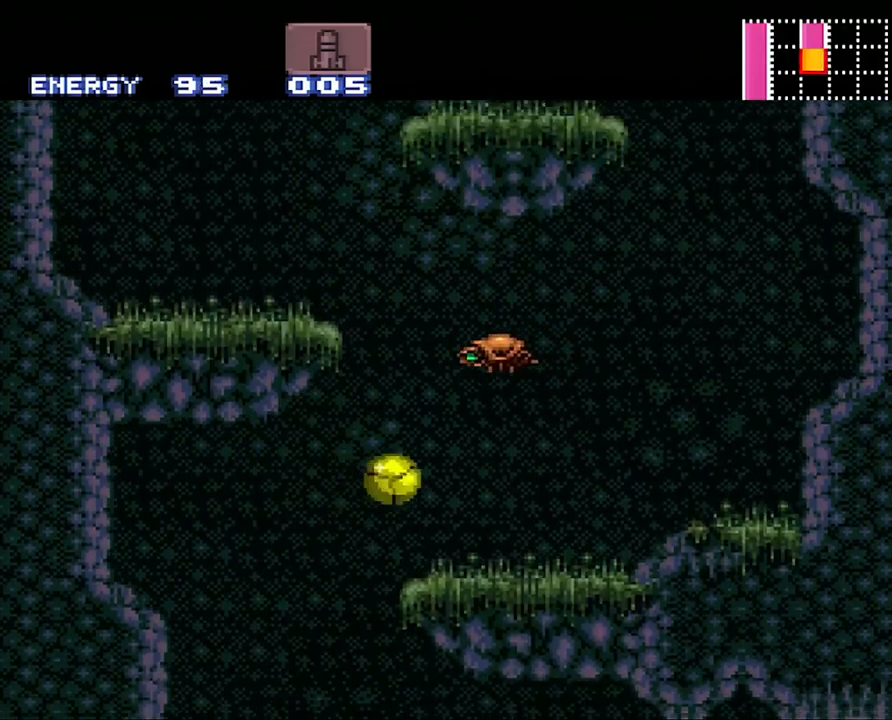
{"buttons": ["A", "DPAD_LEFT"], "events": [[100, "DPAD_UP", "up"], [283, "DPAD_LEFT", "down"]]}
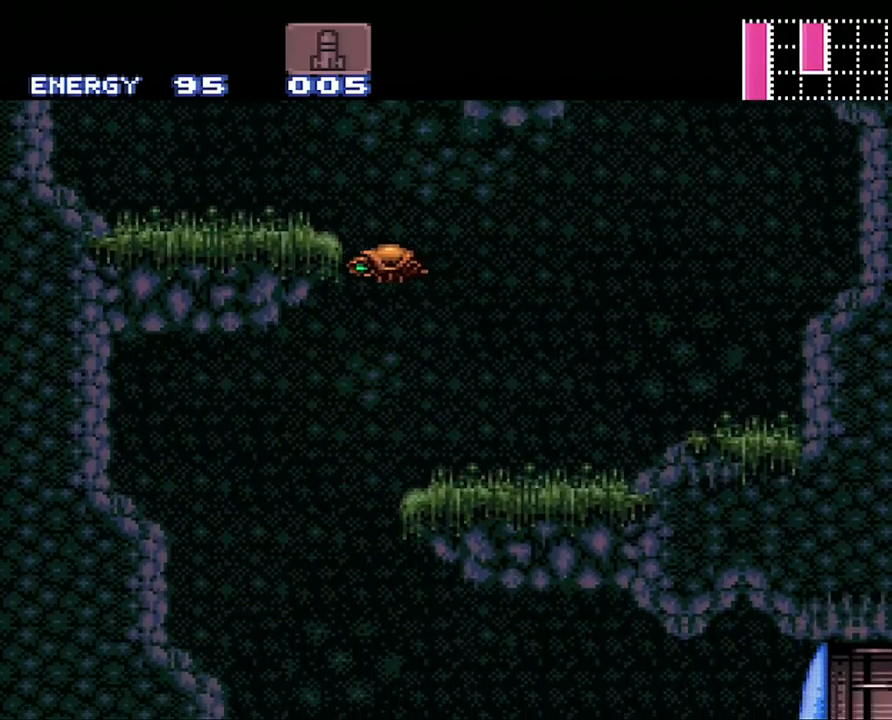
{"buttons": ["A", "DPAD_RIGHT"], "events": [[50, "DPAD_LEFT", "up"], [100, "DPAD_RIGHT", "down"]]}
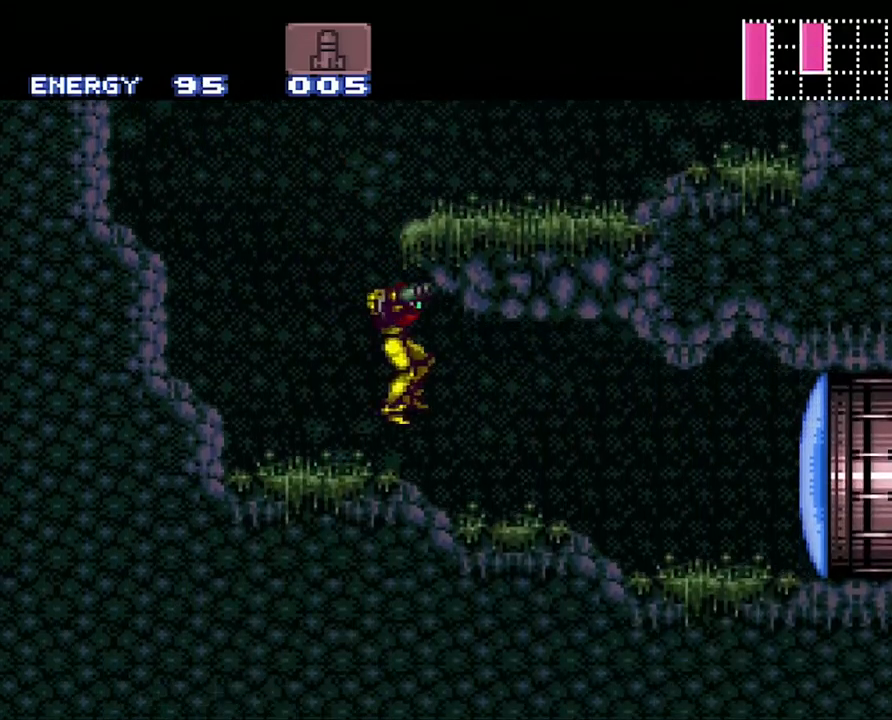
{"buttons": ["A", "DPAD_RIGHT"], "events": [[133, "Y", "down"], [233, "DPAD_RIGHT", "up"], [267, "Y", "up"], [317, "DPAD_RIGHT", "down"]]}
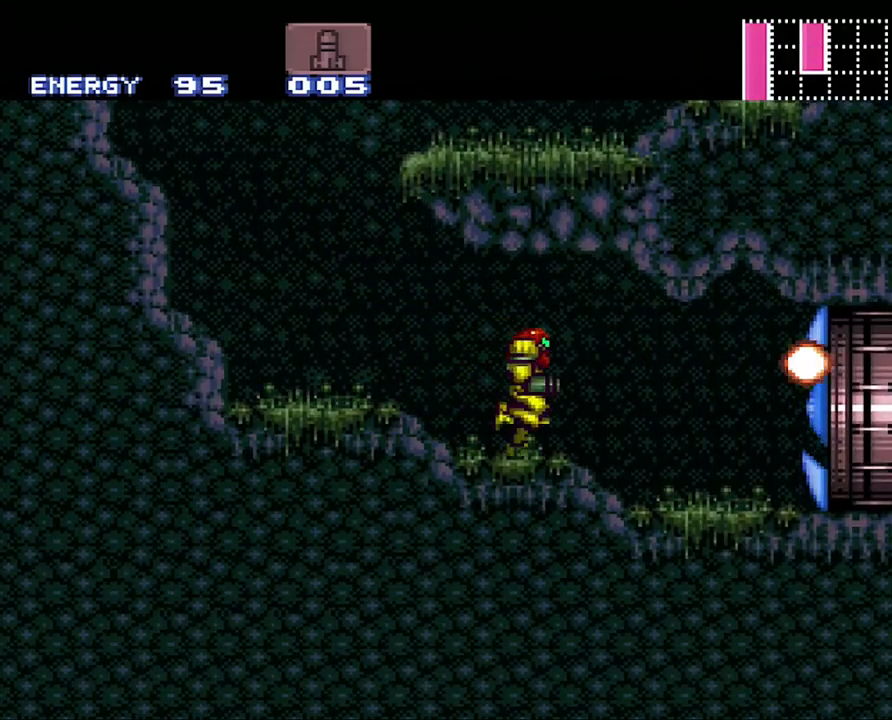
{"buttons": ["A", "DPAD_RIGHT"], "events": []}
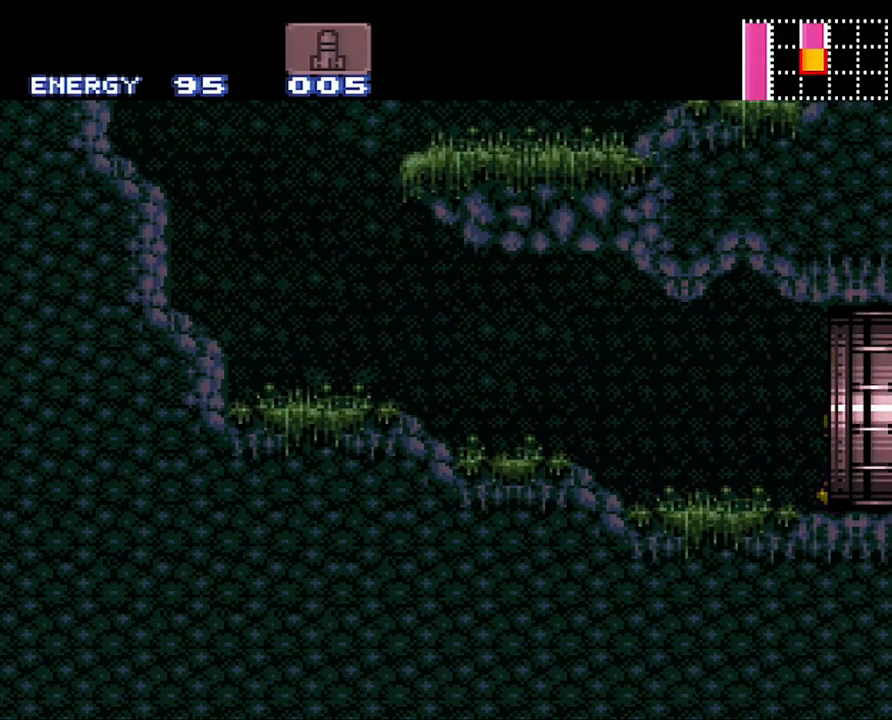
{"buttons": ["A", "DPAD_RIGHT"], "events": []}
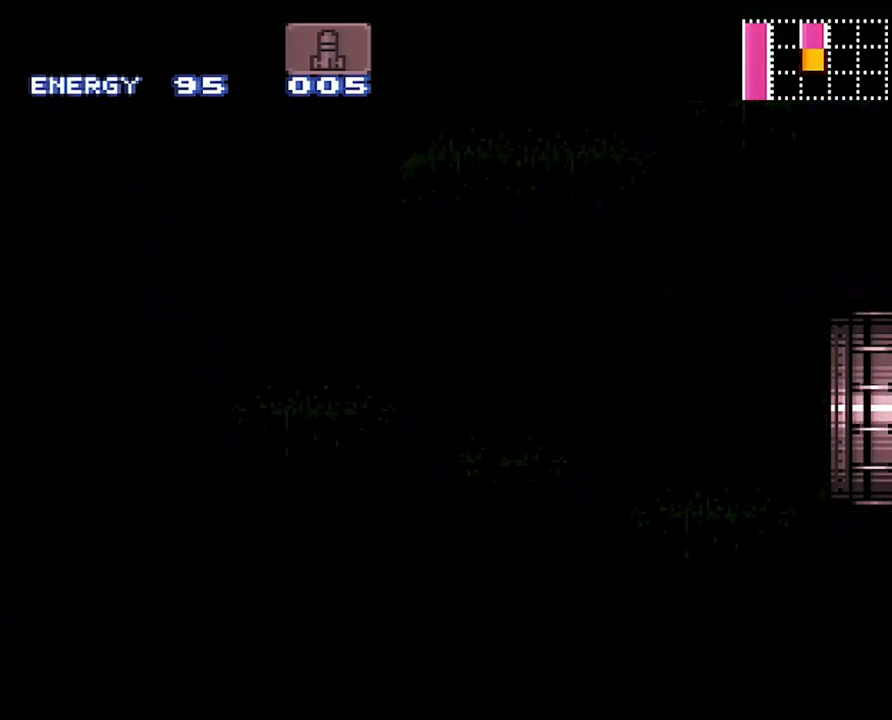
{"buttons": ["A", "DPAD_RIGHT"], "events": [[317, "A", "up"], [350, "A", "down"]]}
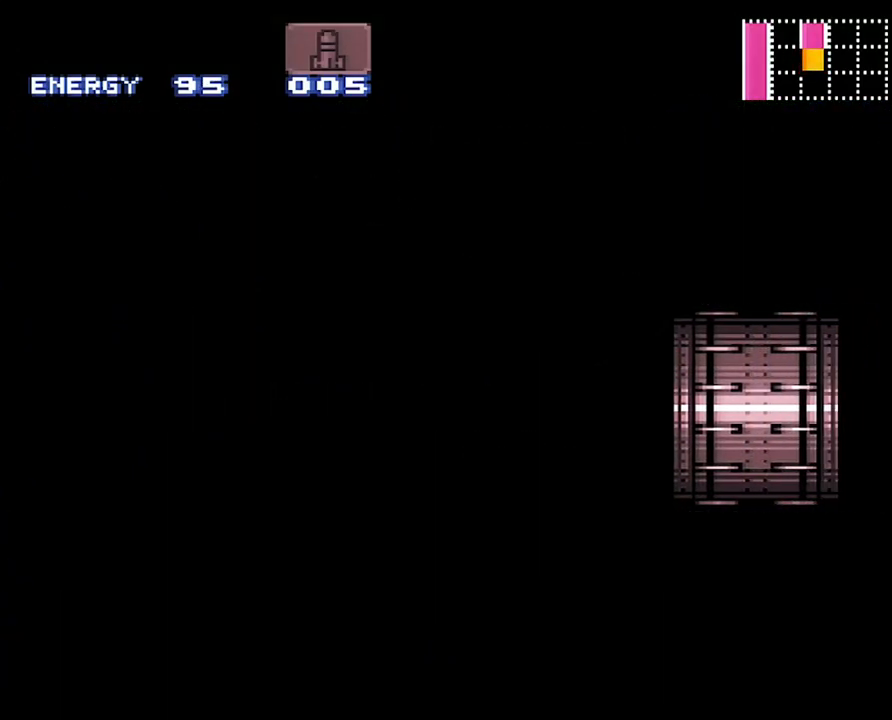
{"buttons": ["A", "DPAD_RIGHT"], "events": []}
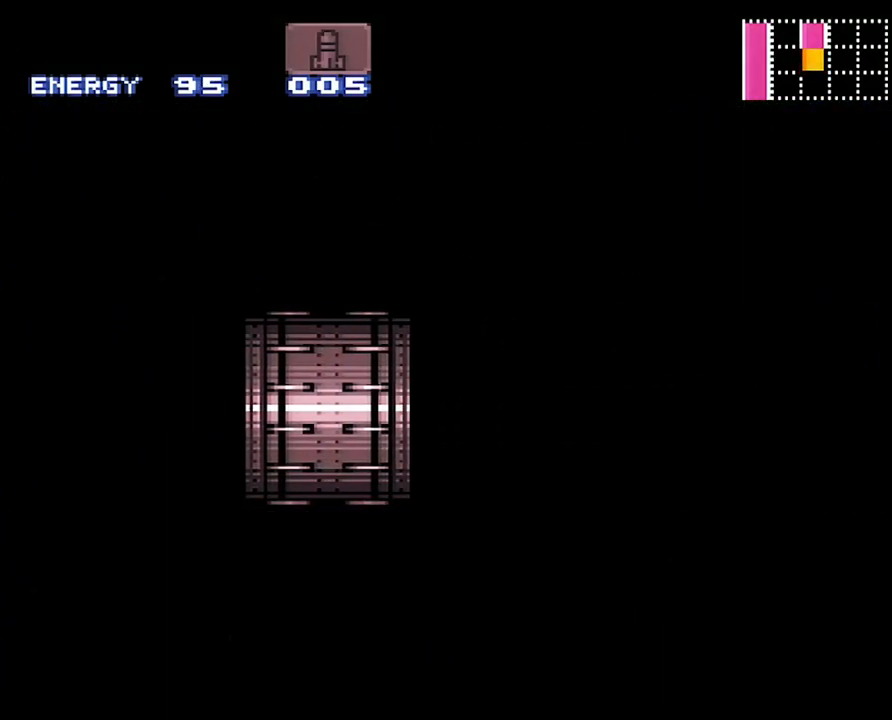
{"buttons": ["A", "DPAD_RIGHT"], "events": []}
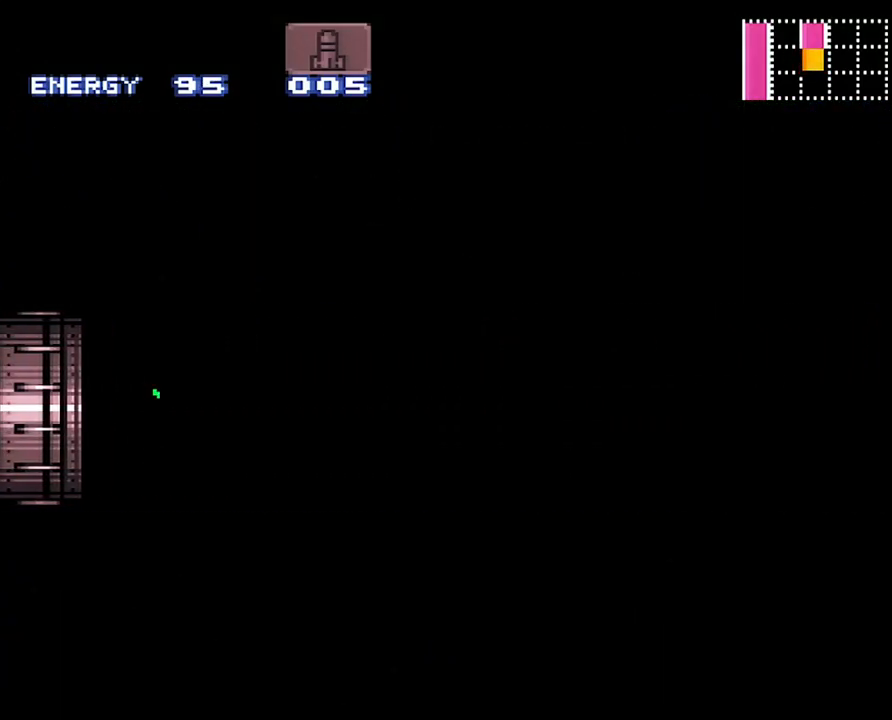
{"buttons": ["A", "DPAD_RIGHT"], "events": []}
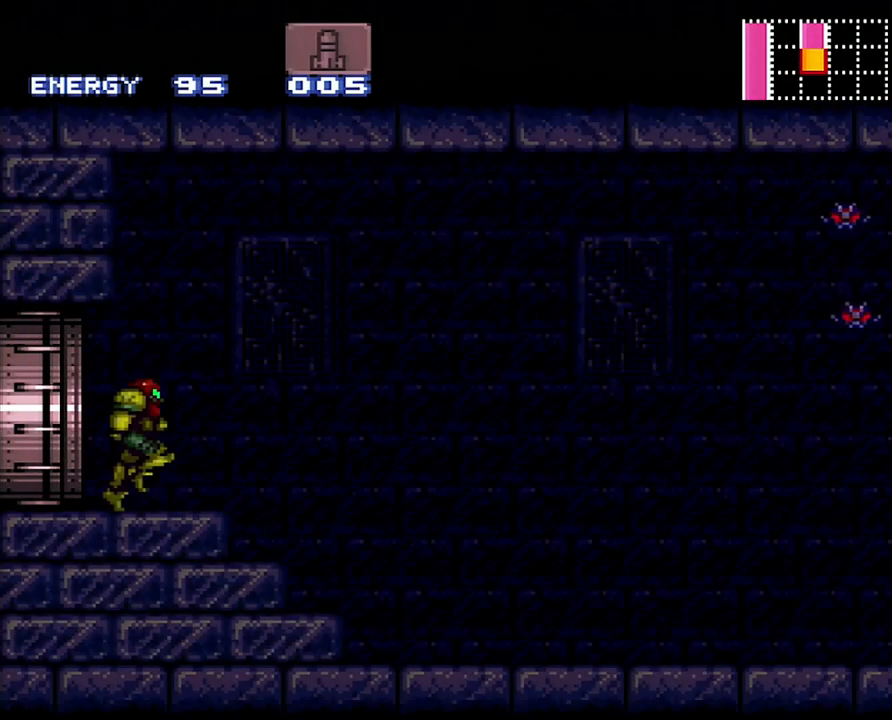
{"buttons": ["A", "R1", "DPAD_RIGHT"], "events": [[450, "R1", "down"]]}
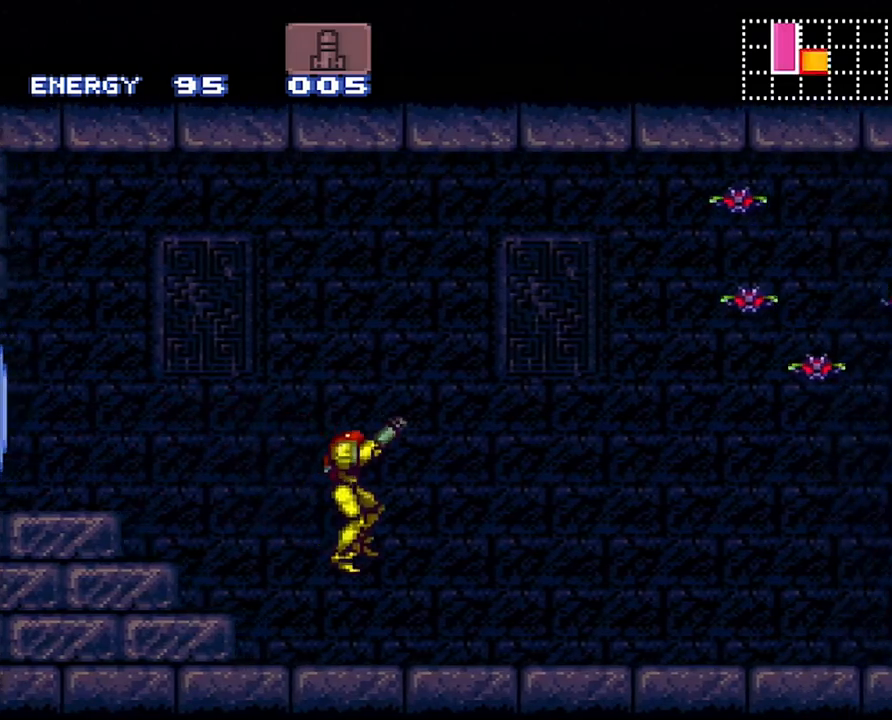
{"buttons": ["A", "DPAD_RIGHT"], "events": [[67, "R1", "up"], [167, "L1", "down"], [200, "L1", "up"], [200, "R1", "down"], [283, "R1", "up"], [350, "L1", "down"], [433, "L1", "up"]]}
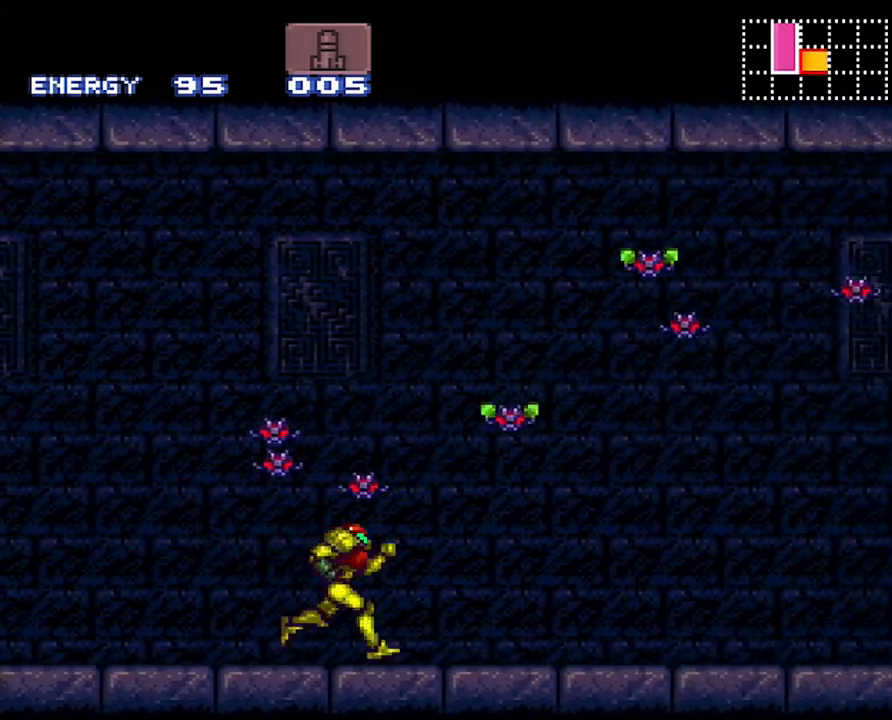
{"buttons": ["A", "R1", "DPAD_RIGHT"], "events": [[17, "L1", "down"], [133, "L1", "up"], [200, "X", "down"], [283, "X", "up"], [417, "R1", "down"]]}
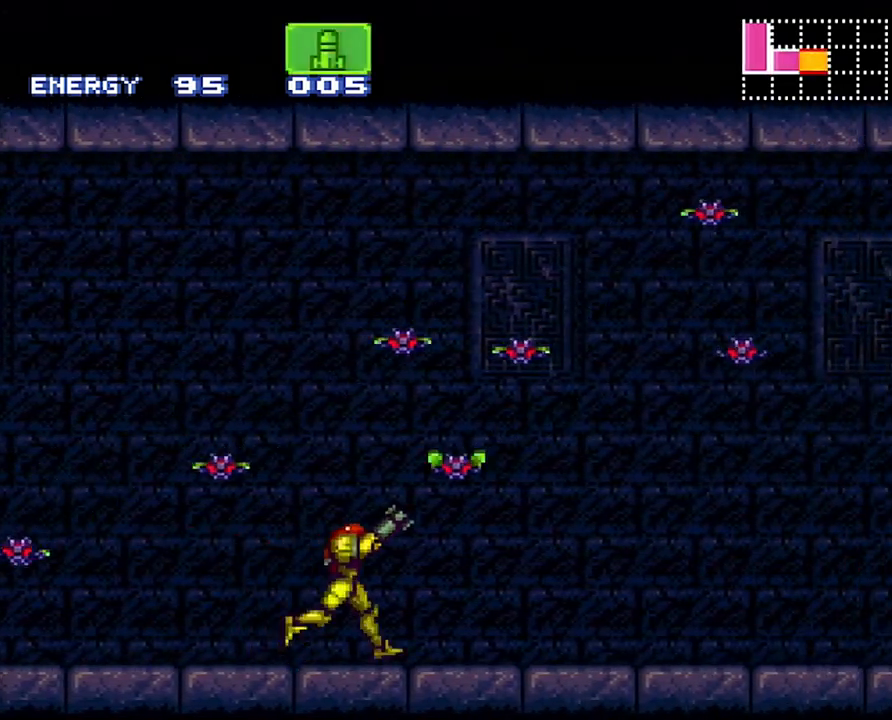
{"buttons": ["A", "L1", "DPAD_RIGHT"], "events": [[33, "R1", "up"], [100, "L1", "down"], [133, "R1", "down"], [167, "L1", "up"], [200, "R1", "up"], [283, "L1", "down"], [350, "L1", "up"], [350, "R1", "down"], [450, "L1", "down"], [450, "R1", "up"]]}
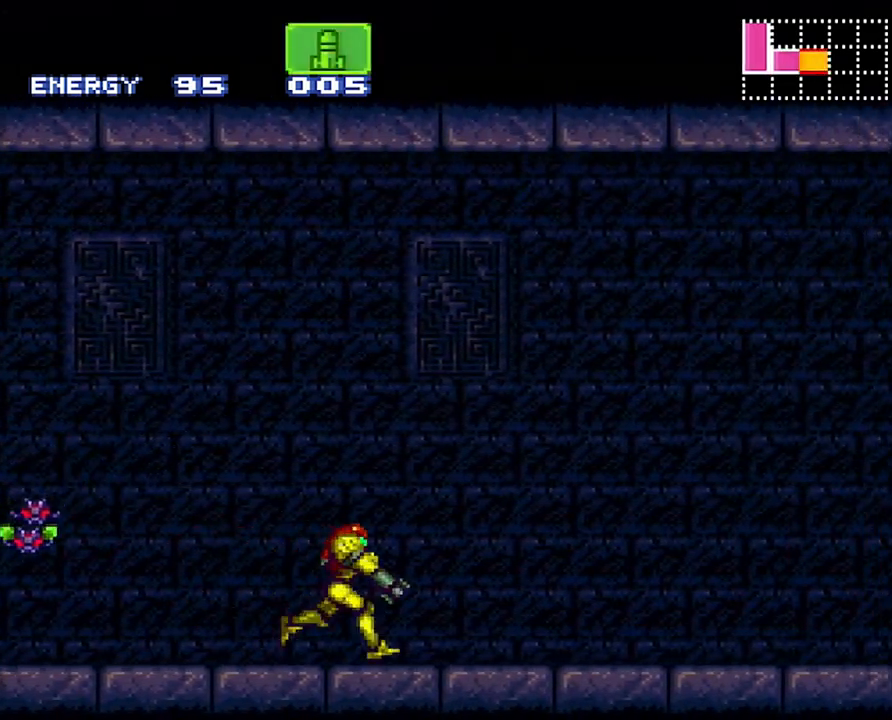
{"buttons": ["B", "DPAD_RIGHT"], "events": [[17, "R1", "down"], [67, "L1", "up"], [167, "L1", "down"], [167, "R1", "up"], [200, "A", "up"], [217, "L1", "up"], [450, "B", "down"]]}
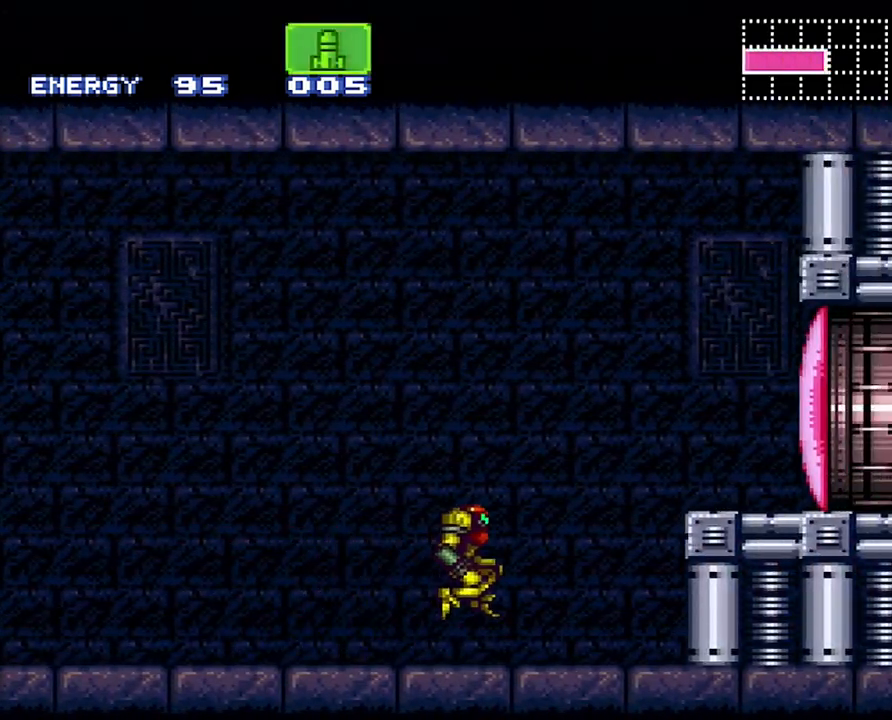
{"buttons": [], "events": [[167, "Y", "down"], [233, "B", "up"], [267, "Y", "up"], [383, "Y", "down"], [417, "DPAD_RIGHT", "up"], [500, "Y", "up"]]}
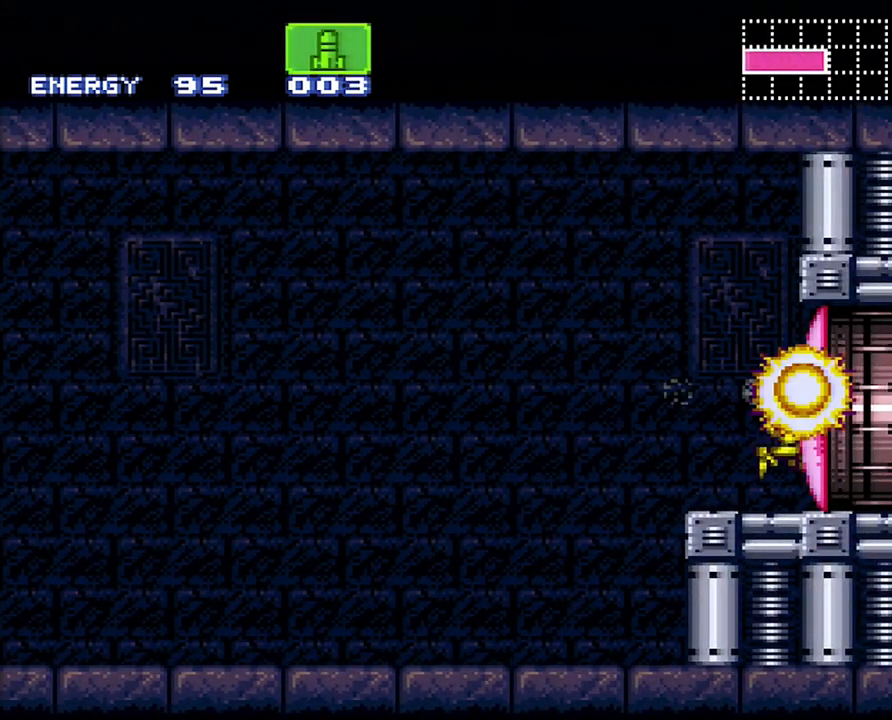
{"buttons": [], "events": [[100, "Y", "down"], [200, "Y", "up"], [217, "Y", "down"], [367, "Y", "up"], [417, "Y", "down"], [500, "Y", "up"]]}
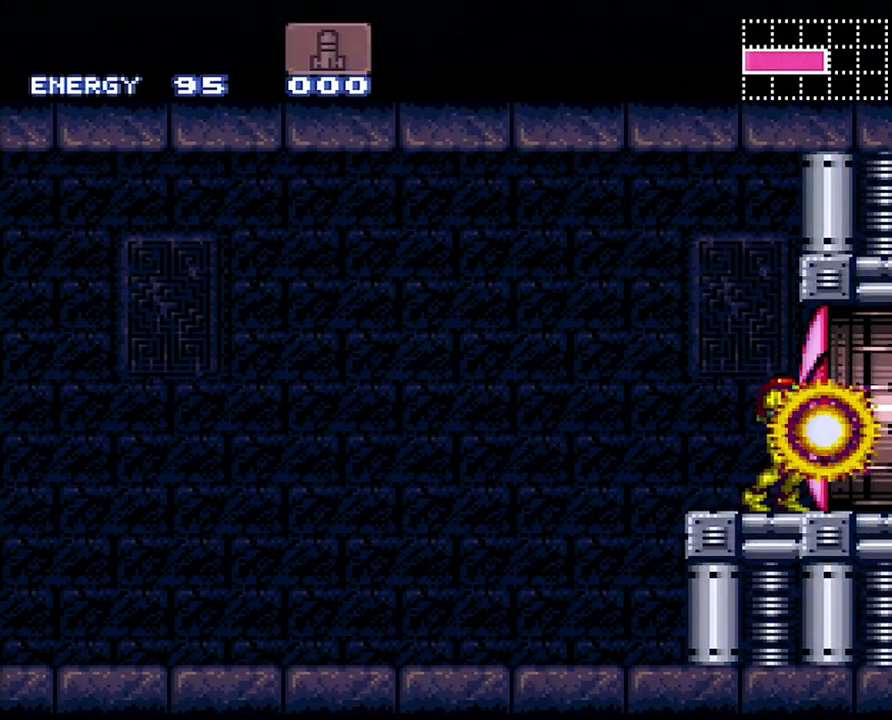
{"buttons": ["A", "DPAD_RIGHT"], "events": [[67, "Y", "down"], [167, "Y", "up"], [250, "SELECT", "down"], [350, "A", "down"], [417, "SELECT", "up"], [450, "DPAD_RIGHT", "down"]]}
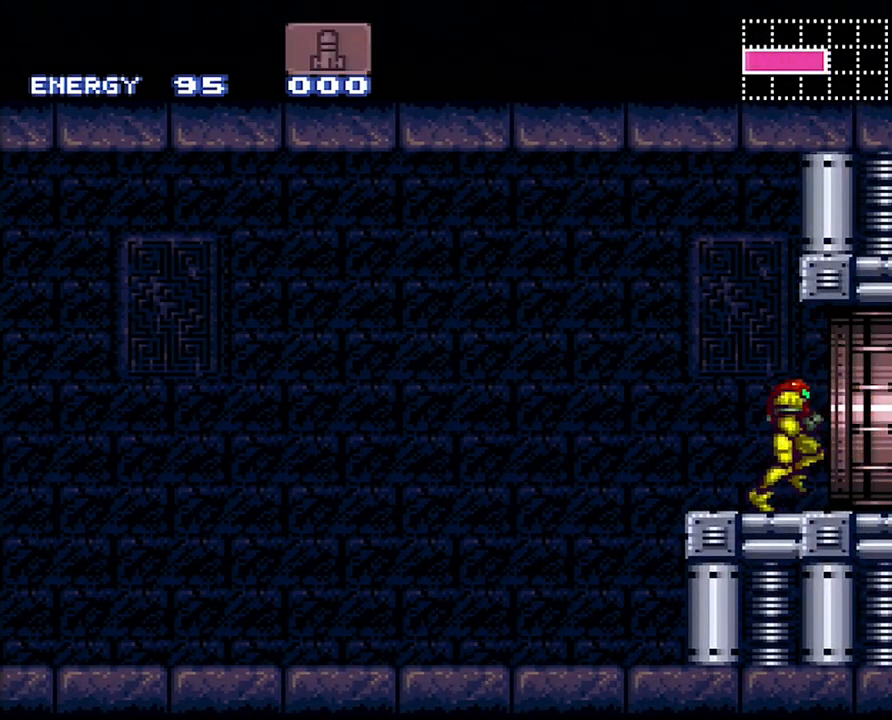
{"buttons": ["A", "DPAD_RIGHT"], "events": []}
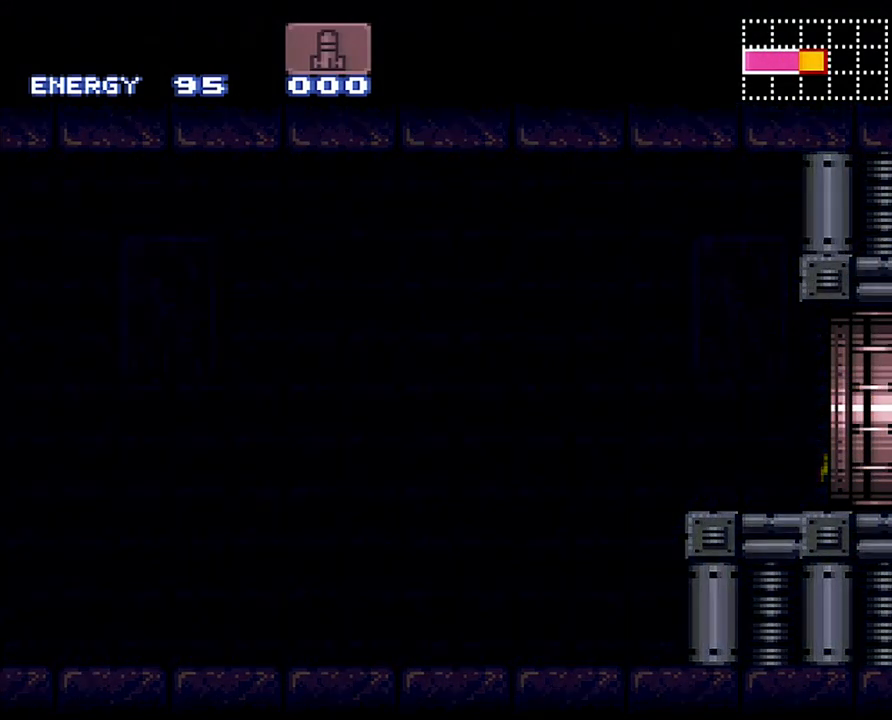
{"buttons": ["A", "DPAD_RIGHT"], "events": []}
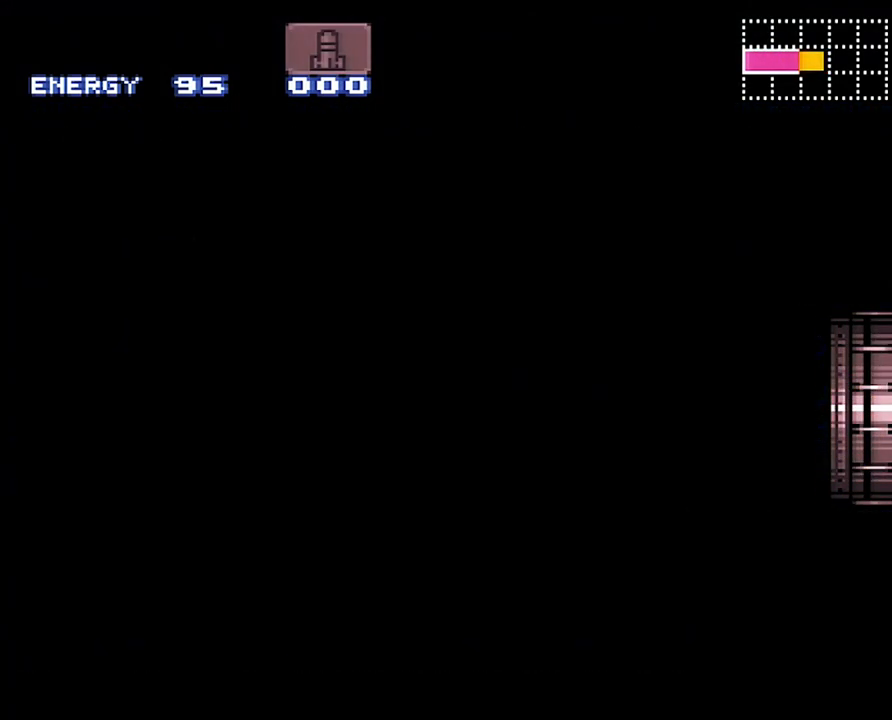
{"buttons": ["A", "DPAD_RIGHT"], "events": []}
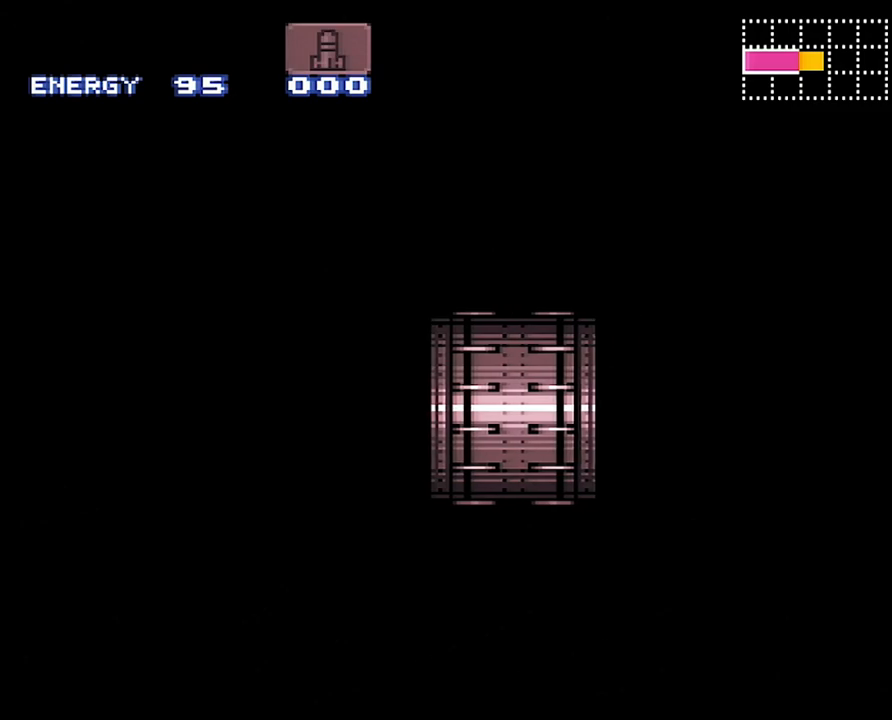
{"buttons": ["A", "DPAD_RIGHT"], "events": []}
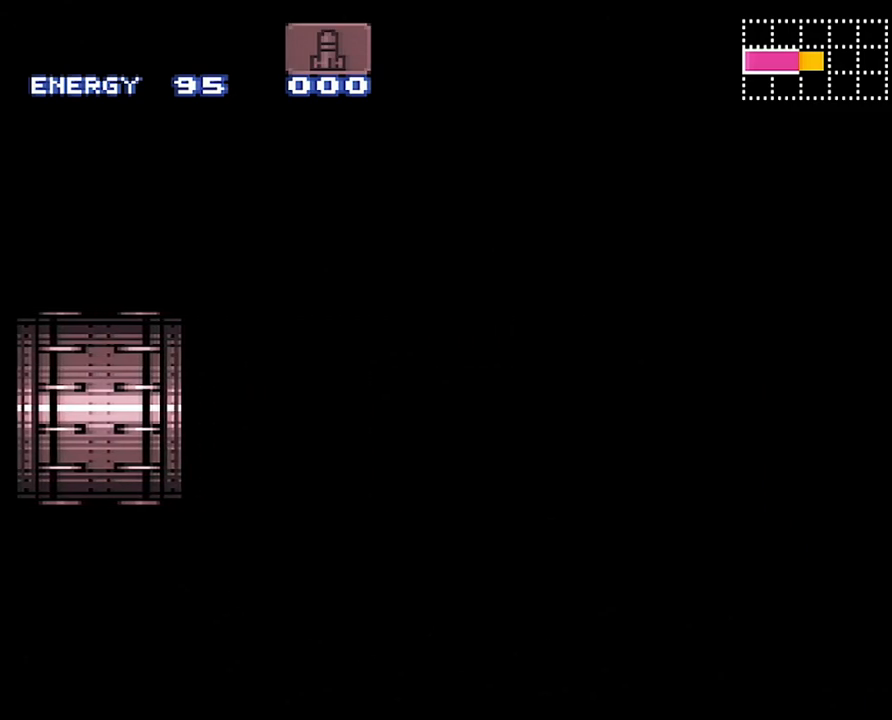
{"buttons": ["A", "DPAD_RIGHT"], "events": [[283, "DPAD_UP", "down"], [350, "DPAD_UP", "up"]]}
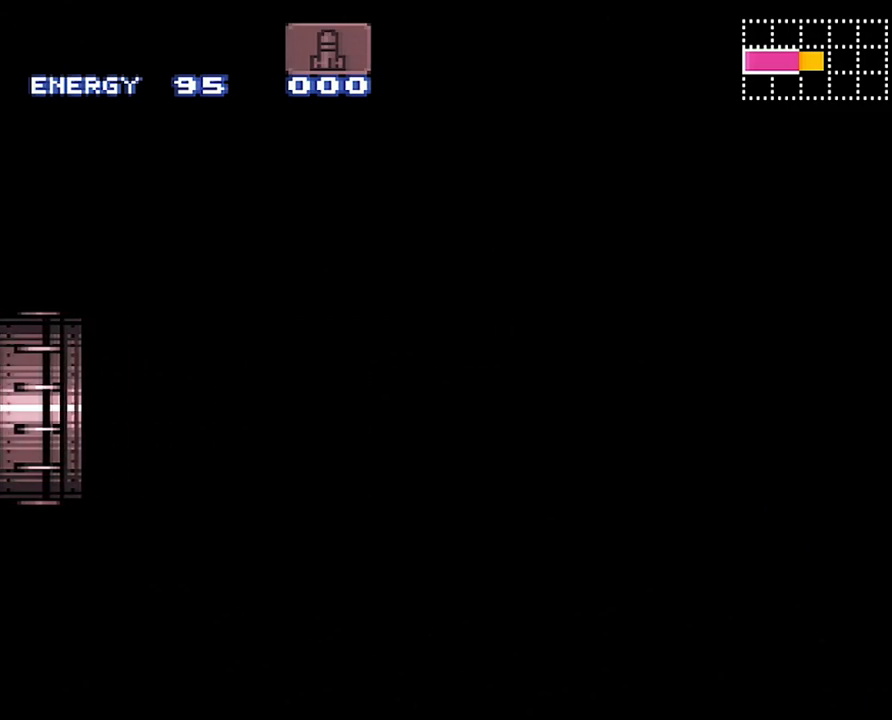
{"buttons": ["A", "DPAD_RIGHT"], "events": []}
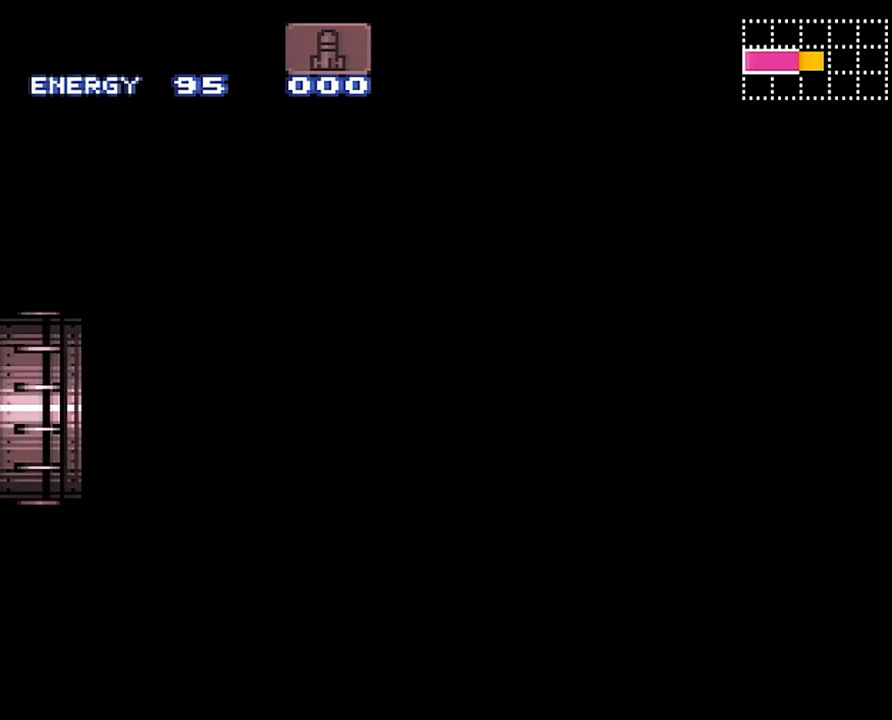
{"buttons": ["A", "DPAD_RIGHT"], "events": []}
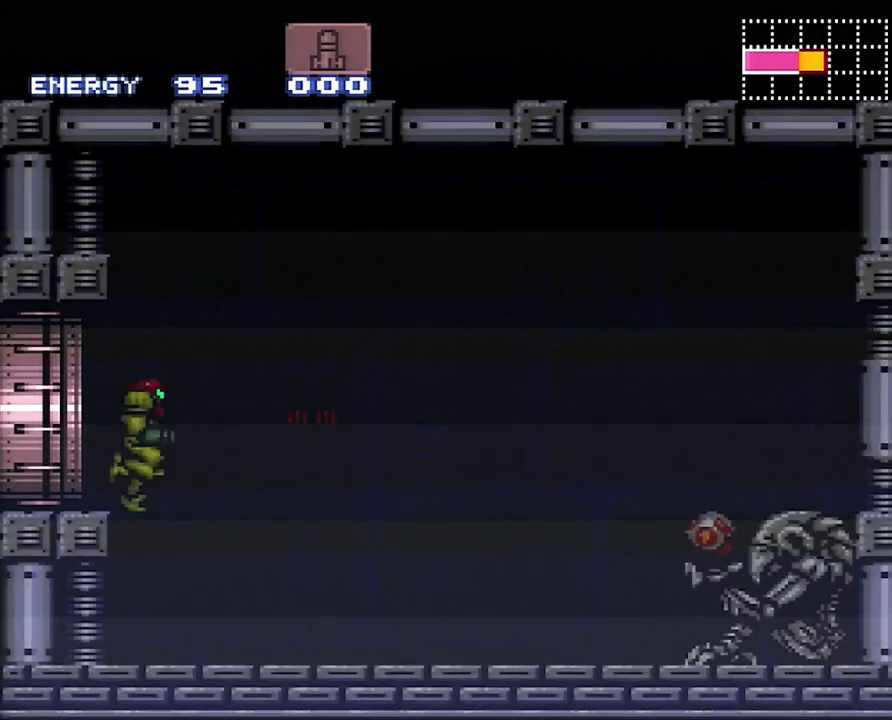
{"buttons": ["A", "DPAD_RIGHT"], "events": []}
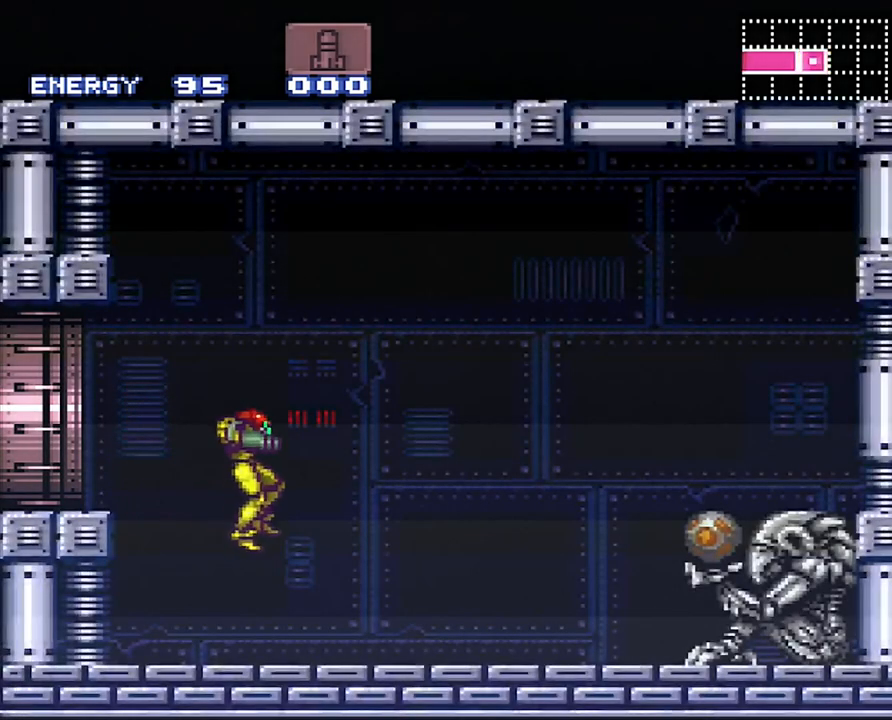
{"buttons": ["A", "DPAD_RIGHT"], "events": [[167, "Y", "down"], [283, "Y", "up"]]}